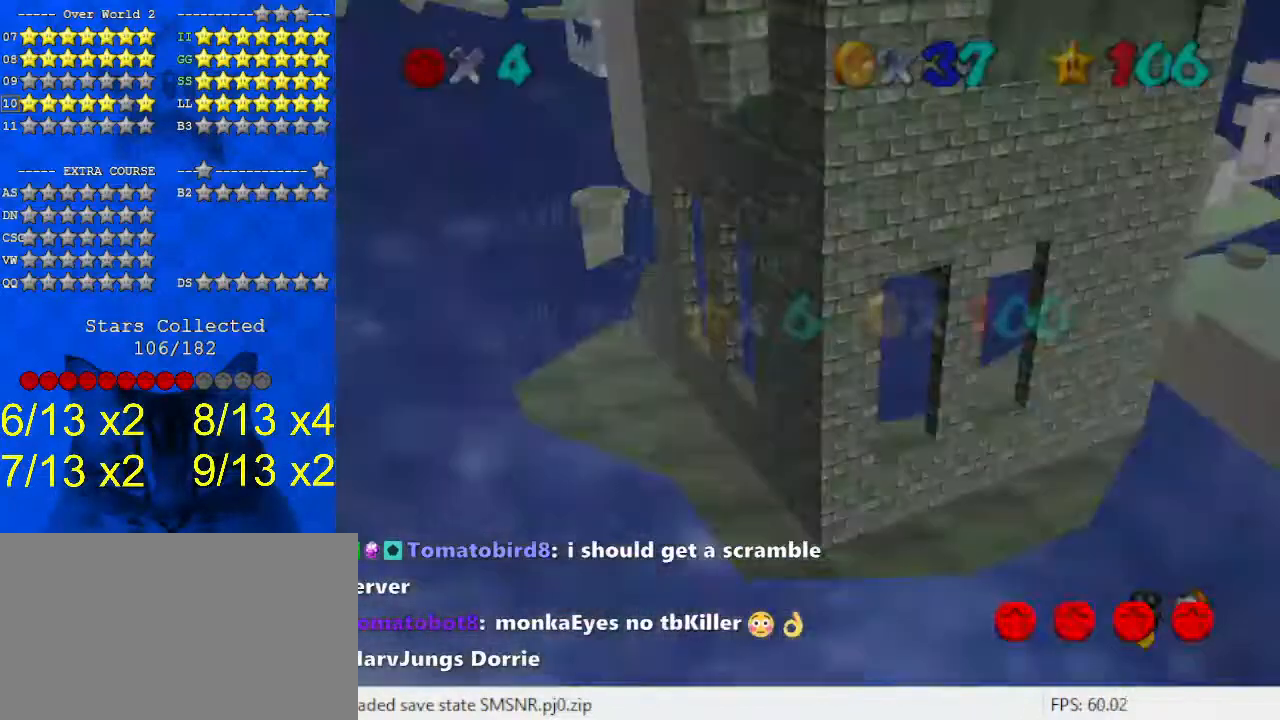
Gameplay with keyboard; each line is a JSON object with the keys held at the frame after it. "events" lists presses ("down") and releases ("up") of "a", "c", "ctrl", "d", "down", "left", "return", "right", "s", "shift", "up", "w", "x" and "y" between this image and that frame as [ms after this image, input, new state], when the widget could be followed in between. No other keys are recorded. Mouse input is not recorded.
{"keys": ["shift", "up"], "events": [[33, "return", "up"], [167, "shift", "down"], [267, "shift", "up"], [333, "shift", "down"], [400, "return", "down"], [500, "return", "up"]]}
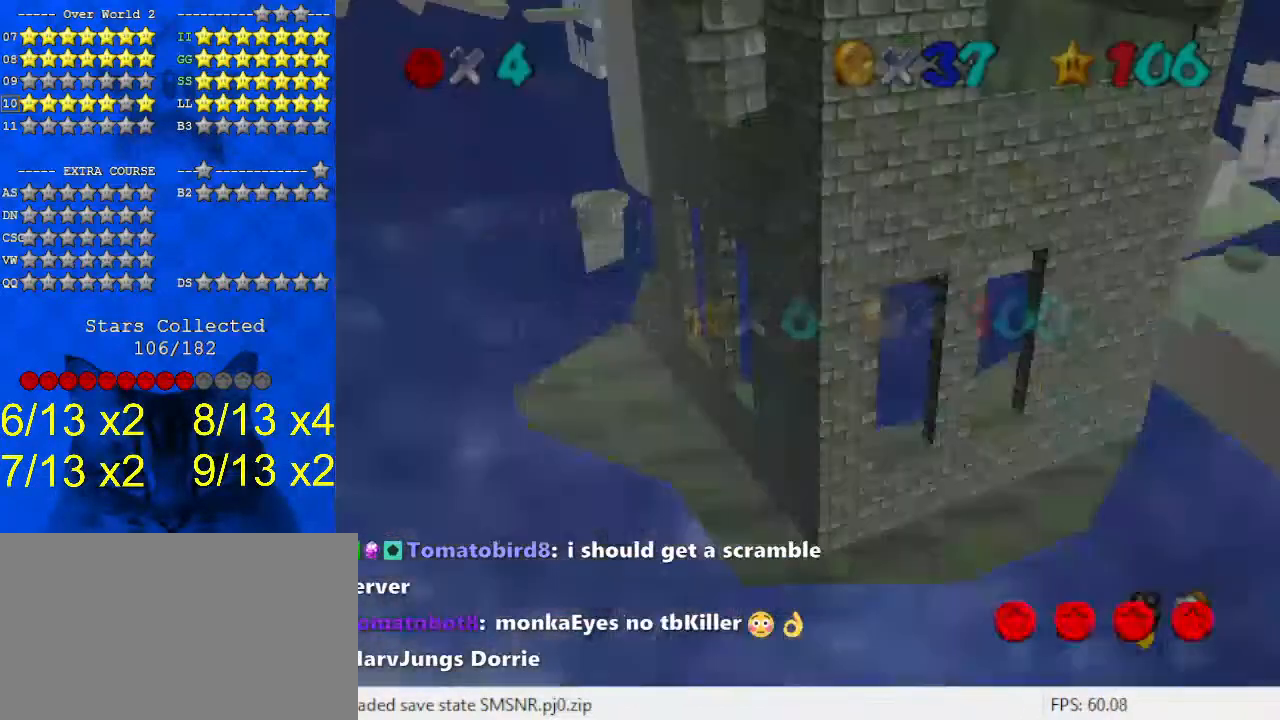
{"keys": ["down", "left", "shift"], "events": [[33, "shift", "up"], [133, "up", "up"], [233, "down", "down"], [233, "left", "down"], [233, "shift", "down"]]}
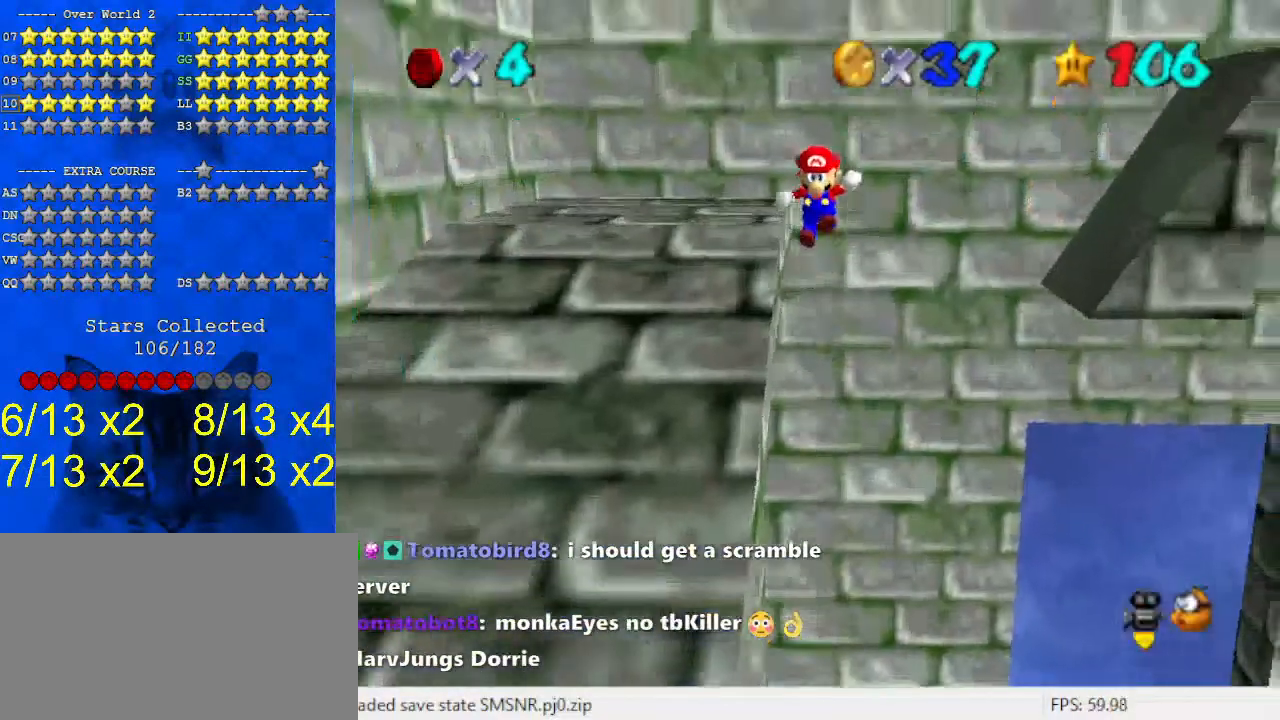
{"keys": [], "events": [[33, "down", "up"], [400, "shift", "up"], [500, "left", "up"]]}
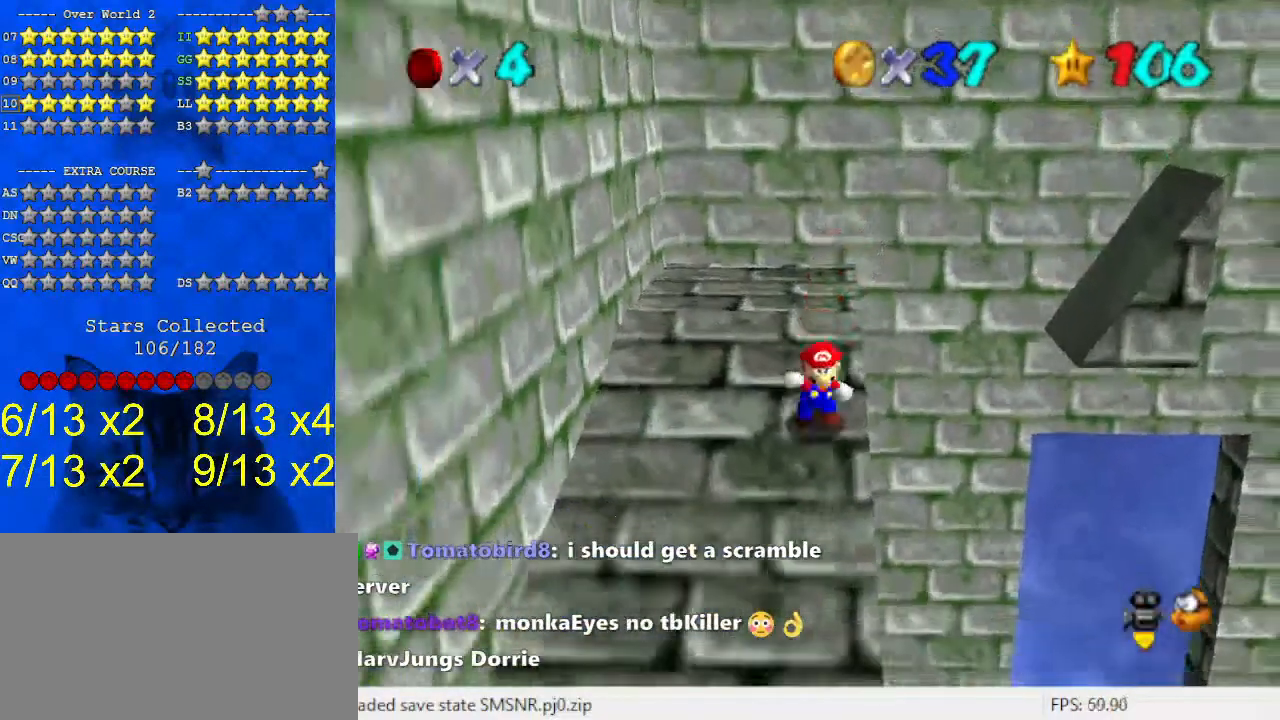
{"keys": ["left", "up"], "events": [[100, "left", "down"], [100, "shift", "down"], [133, "up", "down"], [267, "shift", "up"]]}
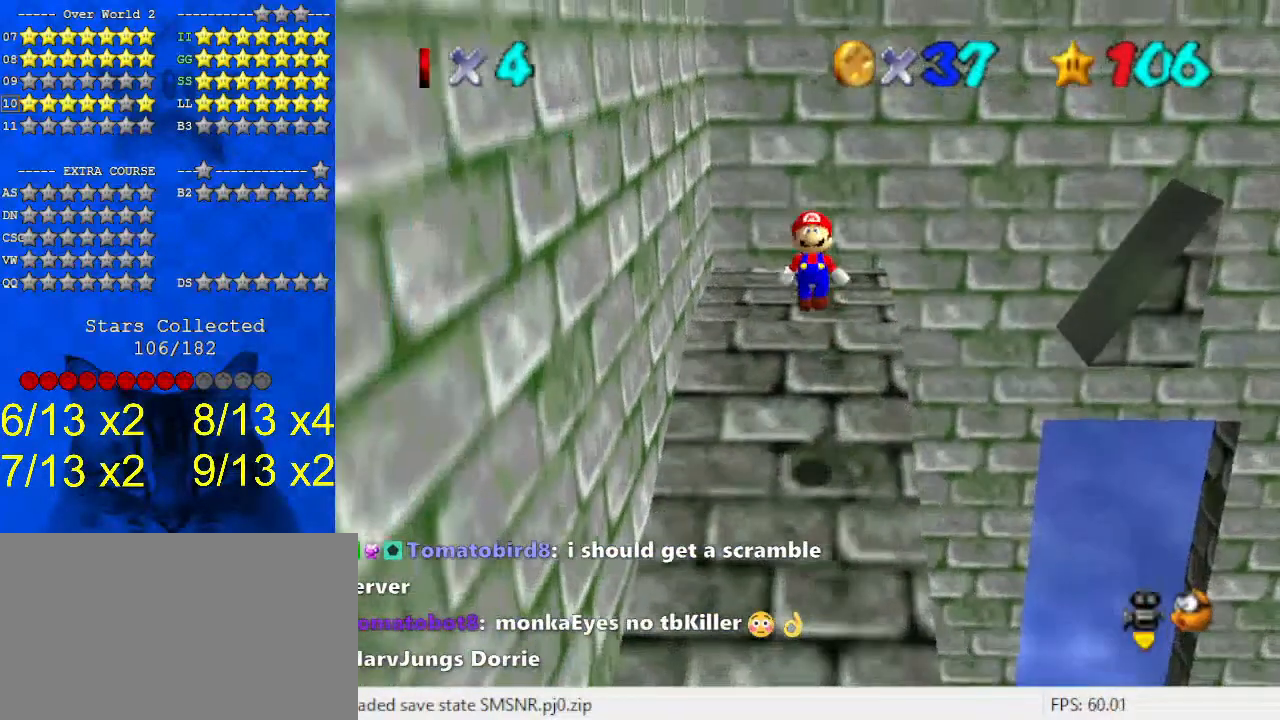
{"keys": [], "events": [[300, "left", "up"], [333, "up", "up"]]}